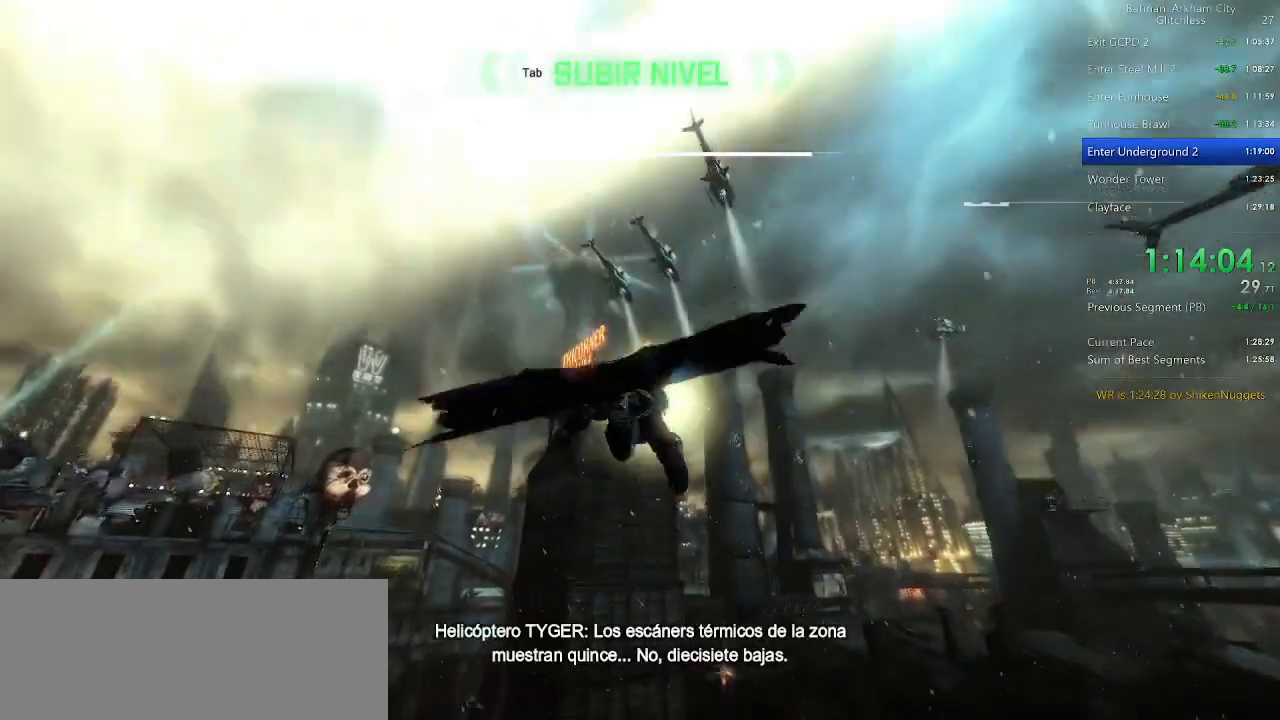
Gameplay with keyboard and mouse; each line is a JSON object with the keys and mouse buttons held at the frame after it. "events" lists presses ("down") and releases ("up") of "1", "2", "3", "4", "5", "a", "alt", "c", "caps_lock", "ctrl", "d", "e", "f", "g", "q", "r", "s", "shift", "space", "t", "tab", "v", "w", "x", "z", "mouse_left", "mouse_wheel" and "mouse_right" between this image and that frame as [ms after this image, input, new state], when the widget could be followed in between. "mouse_left", "mouse_wheel", "mouse_right" = the "left", "wheel", "right" buttons of the "mouse" list. No other keys are recorded. "wheel" means that the mouse wheel is clicked or scrolled. Not read: mouse_move.
{"keys": ["d", "space", "w"], "mouse": [], "events": [[120, "d", "down"], [120, "space", "up"], [180, "space", "down"], [260, "space", "up"], [320, "space", "down"], [400, "d", "up"], [400, "space", "up"], [440, "d", "down"], [440, "space", "down"]]}
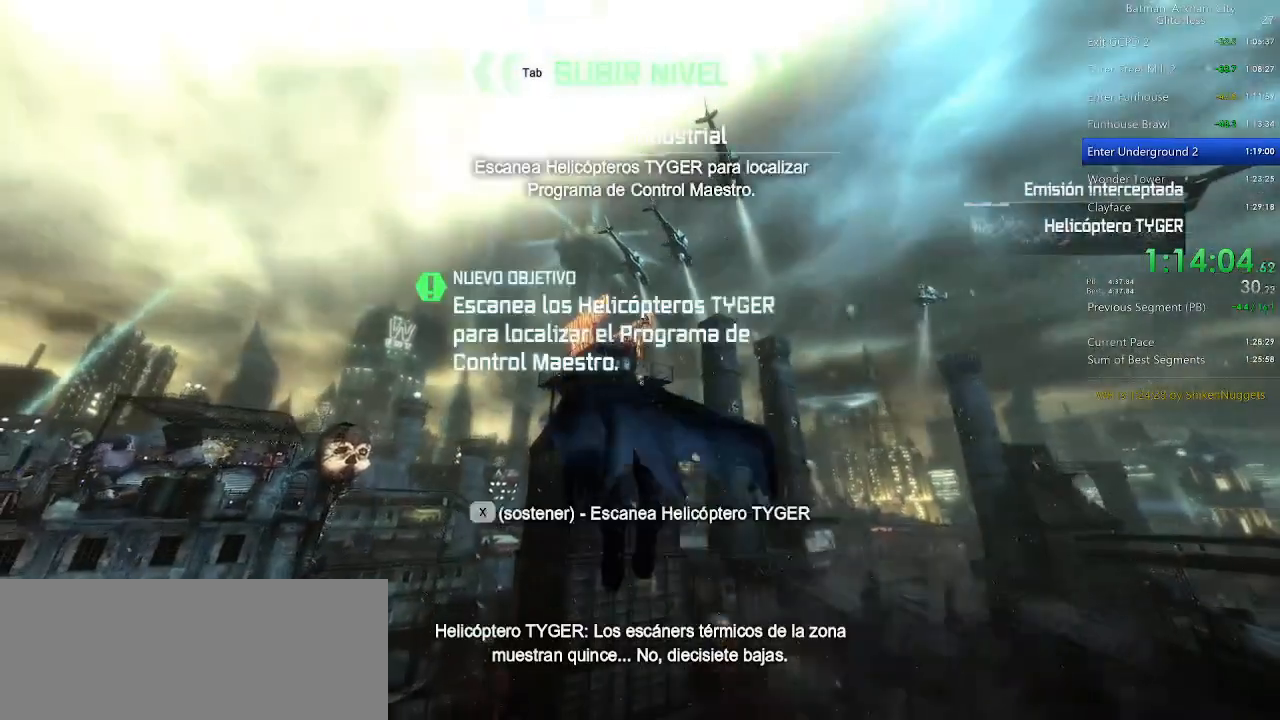
{"keys": ["d", "space", "w"], "mouse": [], "events": [[140, "d", "up"], [180, "d", "down"]]}
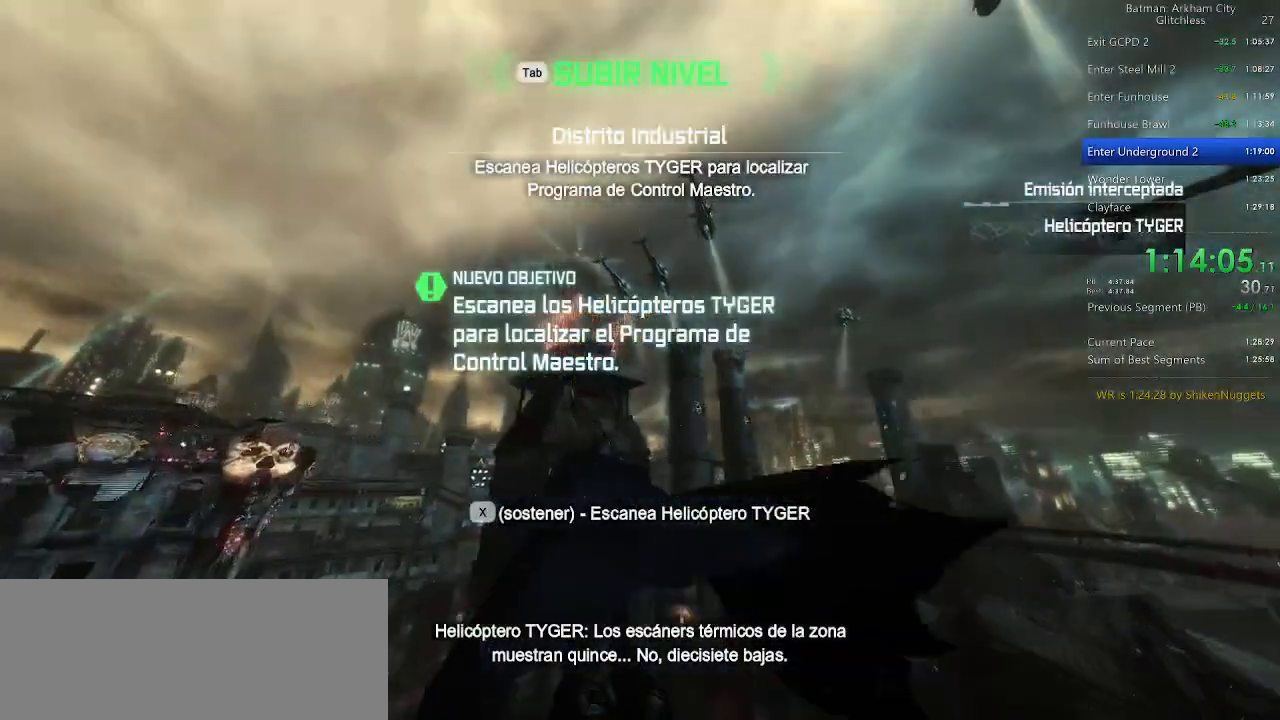
{"keys": ["d", "space", "w"], "mouse": [], "events": []}
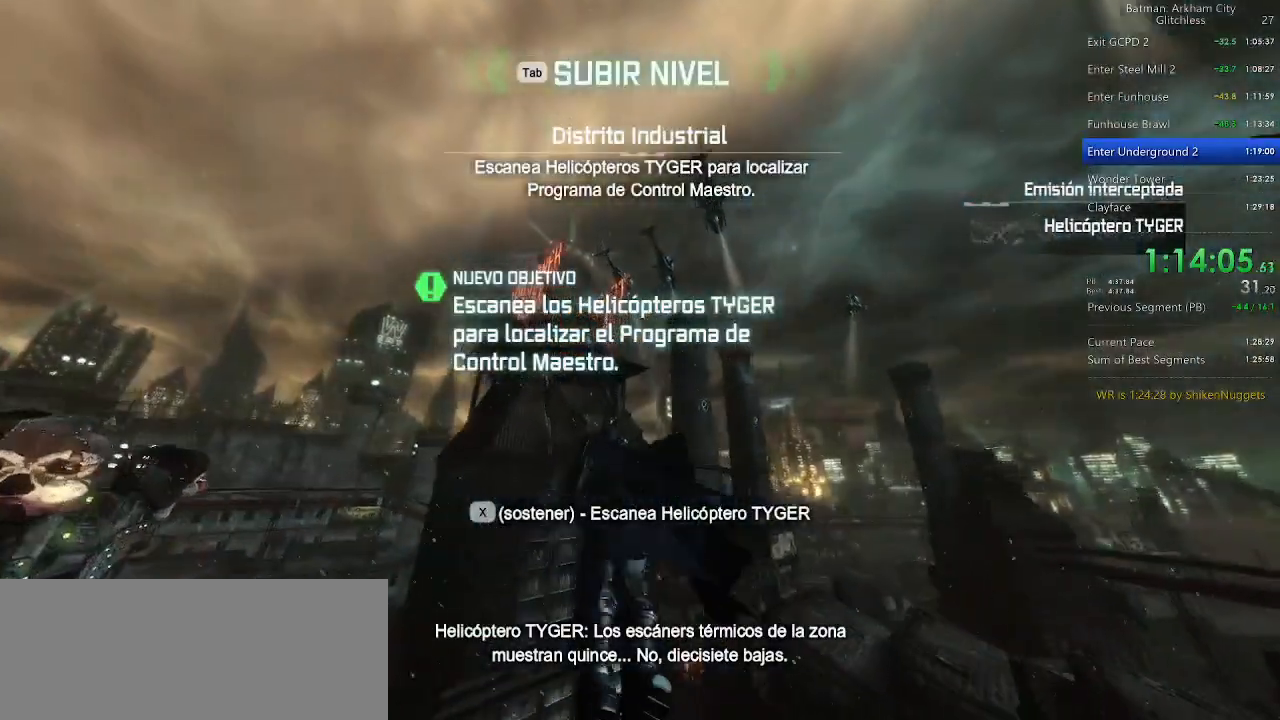
{"keys": ["d", "space", "w"], "mouse": [], "events": []}
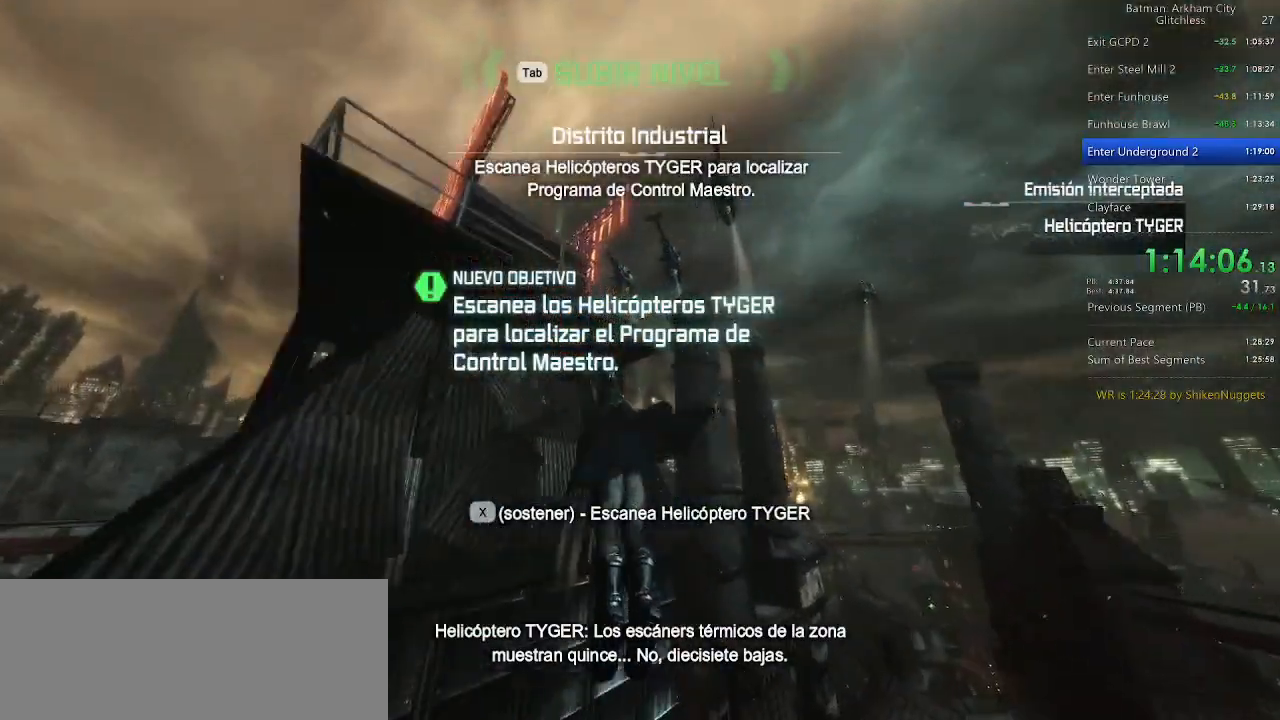
{"keys": ["space"], "mouse": [], "events": [[280, "d", "up"], [280, "w", "up"]]}
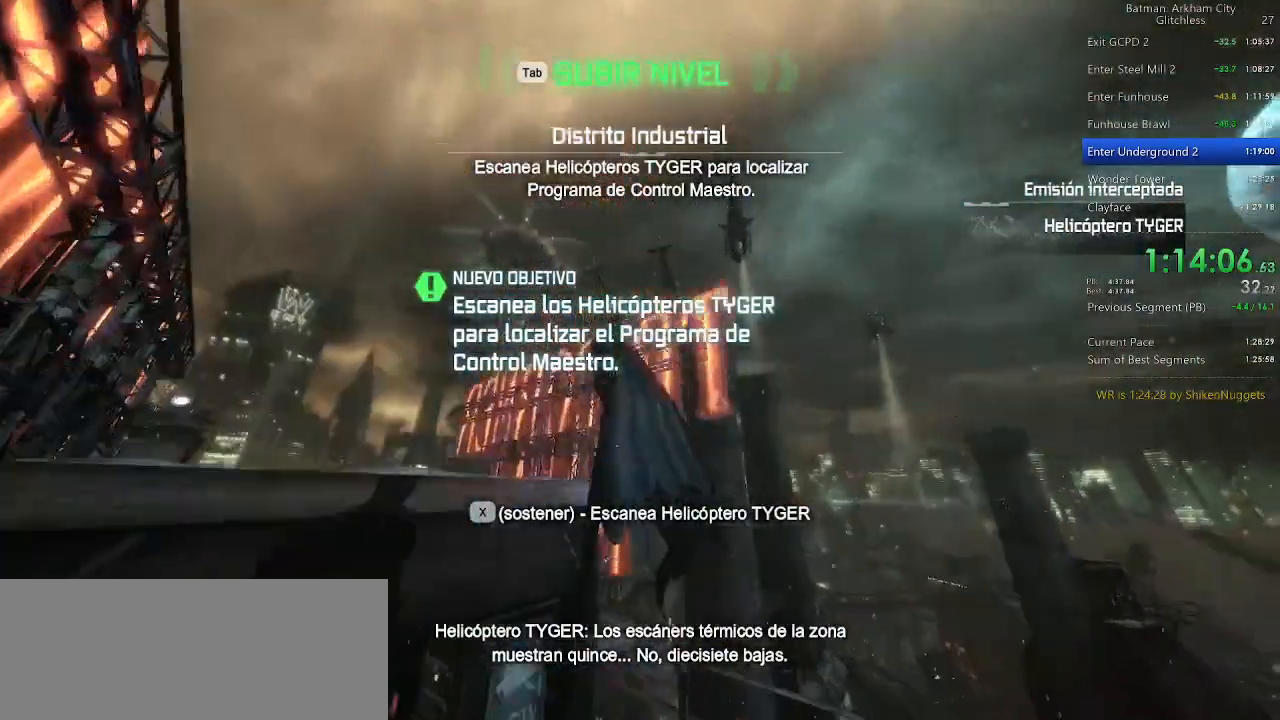
{"keys": ["space"], "mouse": [], "events": [[360, "f", "down"], [440, "f", "up"]]}
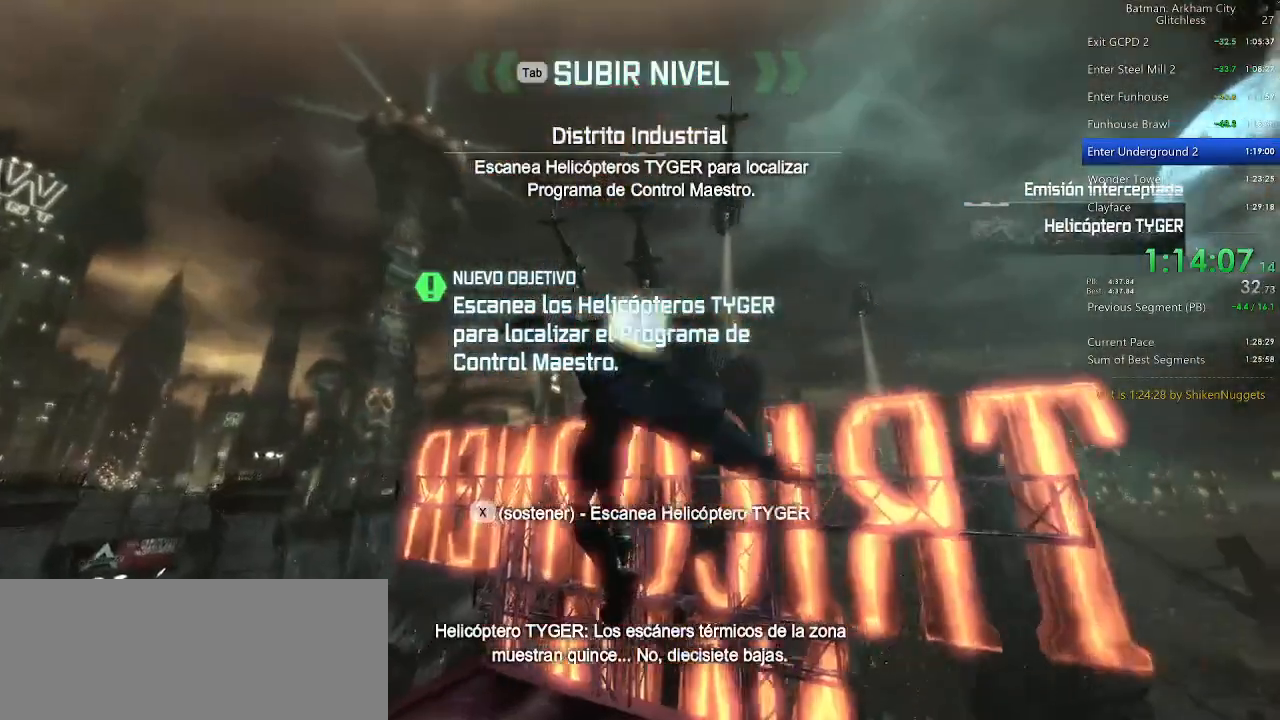
{"keys": ["space", "w"], "mouse": [], "events": [[20, "w", "down"], [120, "space", "up"], [220, "space", "down"], [260, "space", "up"], [360, "space", "down"], [440, "space", "up"], [500, "space", "down"]]}
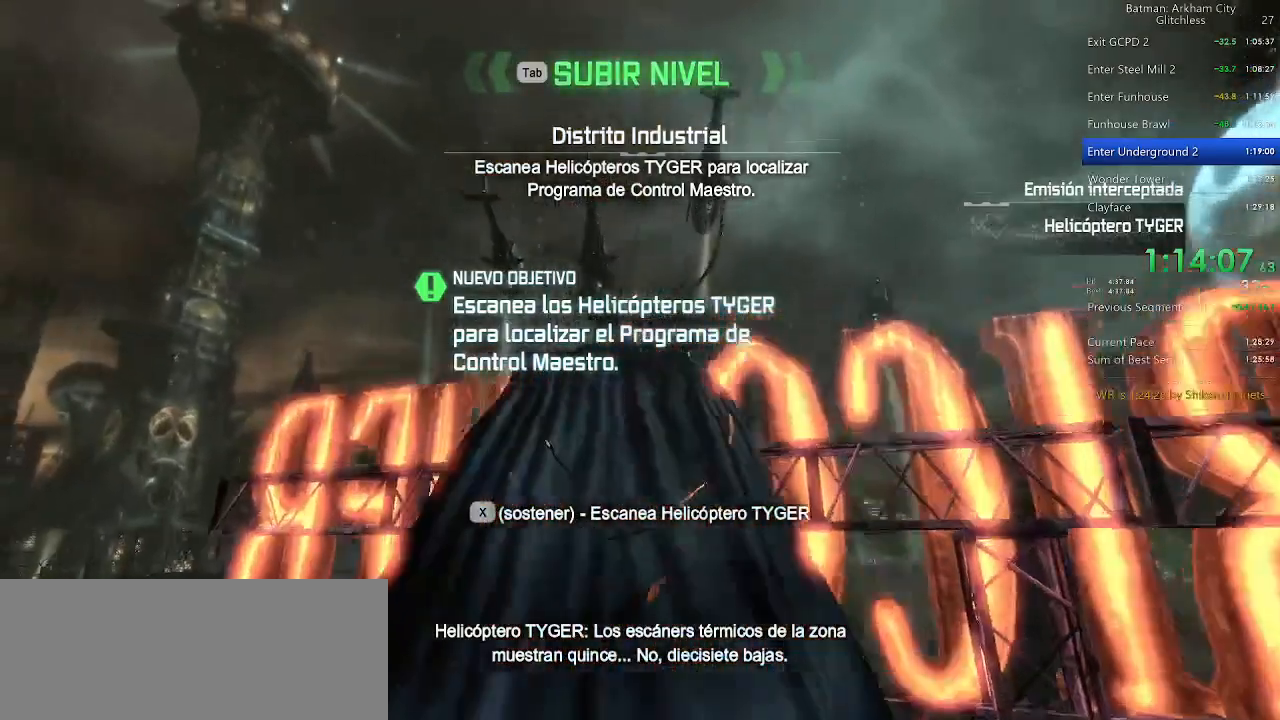
{"keys": ["space", "w"], "mouse": [], "events": []}
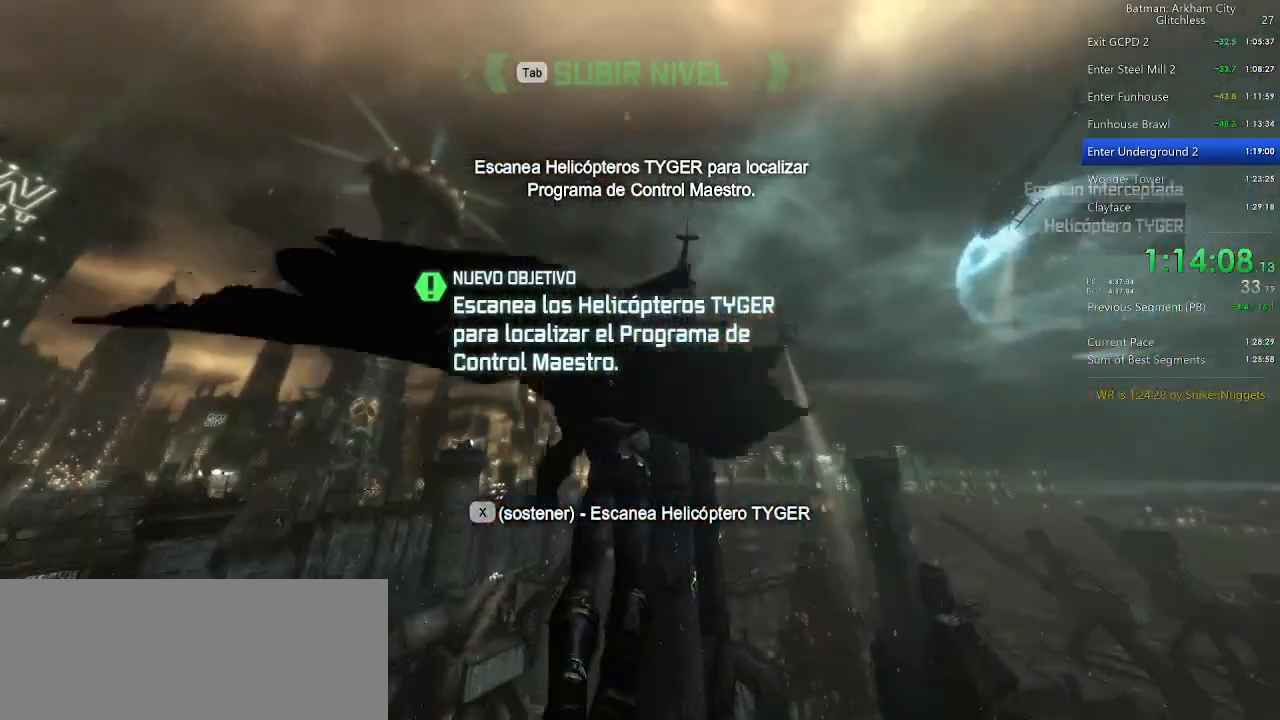
{"keys": ["space", "w"], "mouse": [], "events": []}
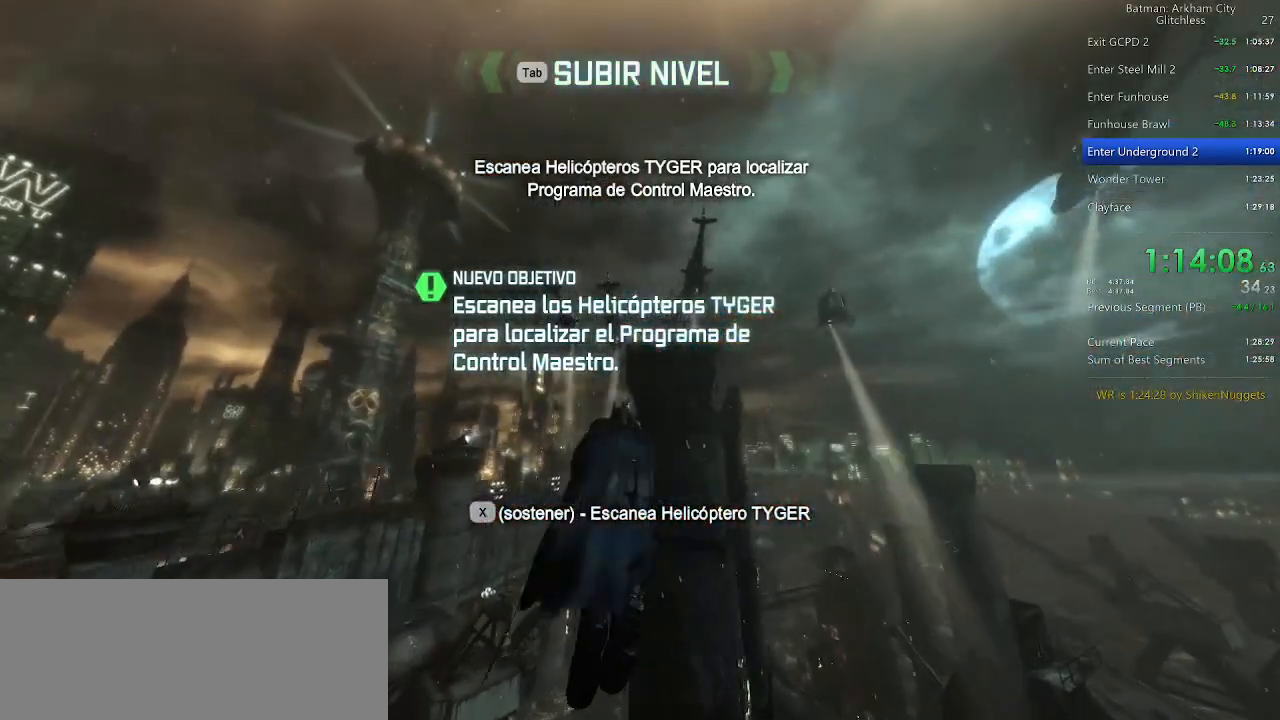
{"keys": ["space"], "mouse": [], "events": [[500, "w", "up"]]}
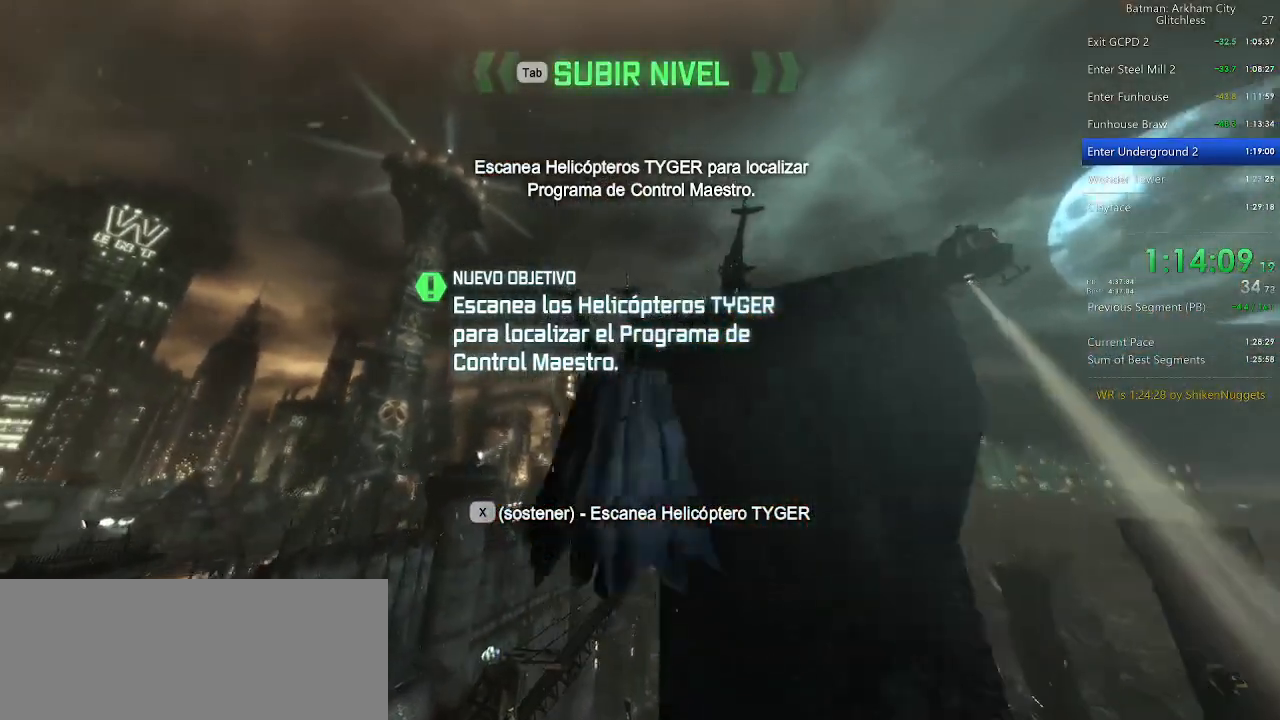
{"keys": ["f", "space"], "mouse": [], "events": [[420, "f", "down"]]}
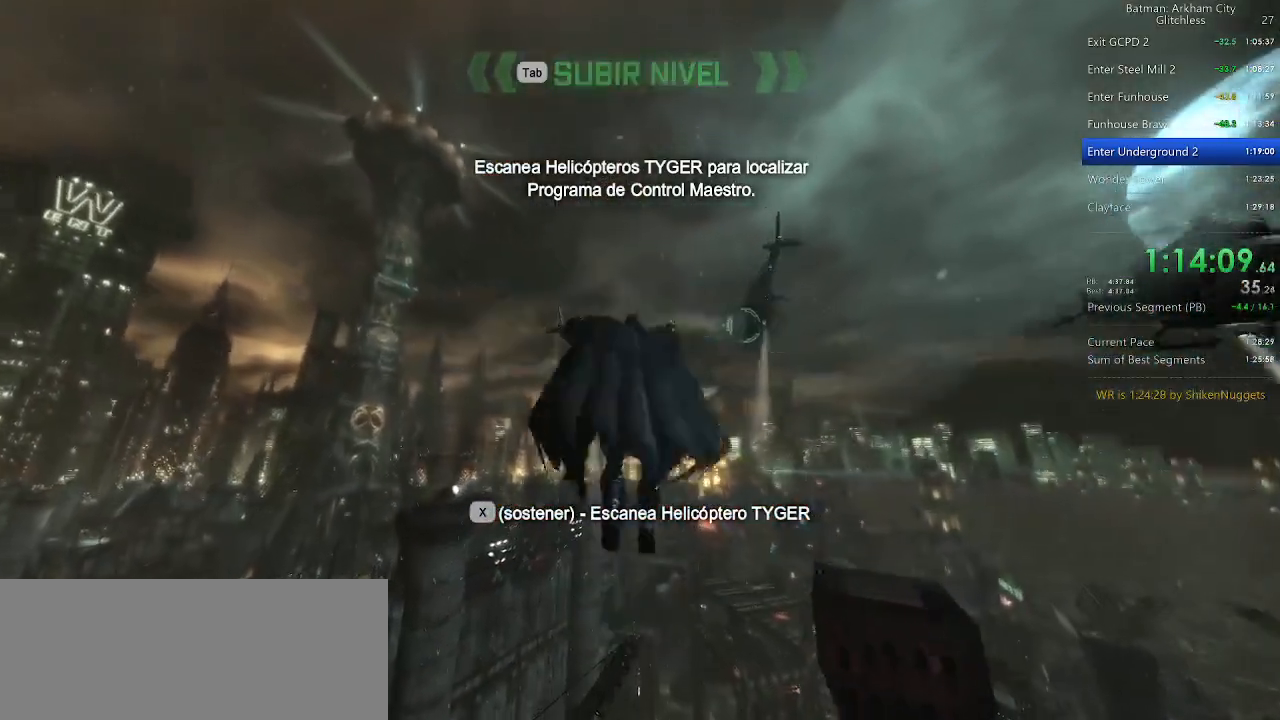
{"keys": [], "mouse": [], "events": [[20, "f", "up"], [340, "space", "up"]]}
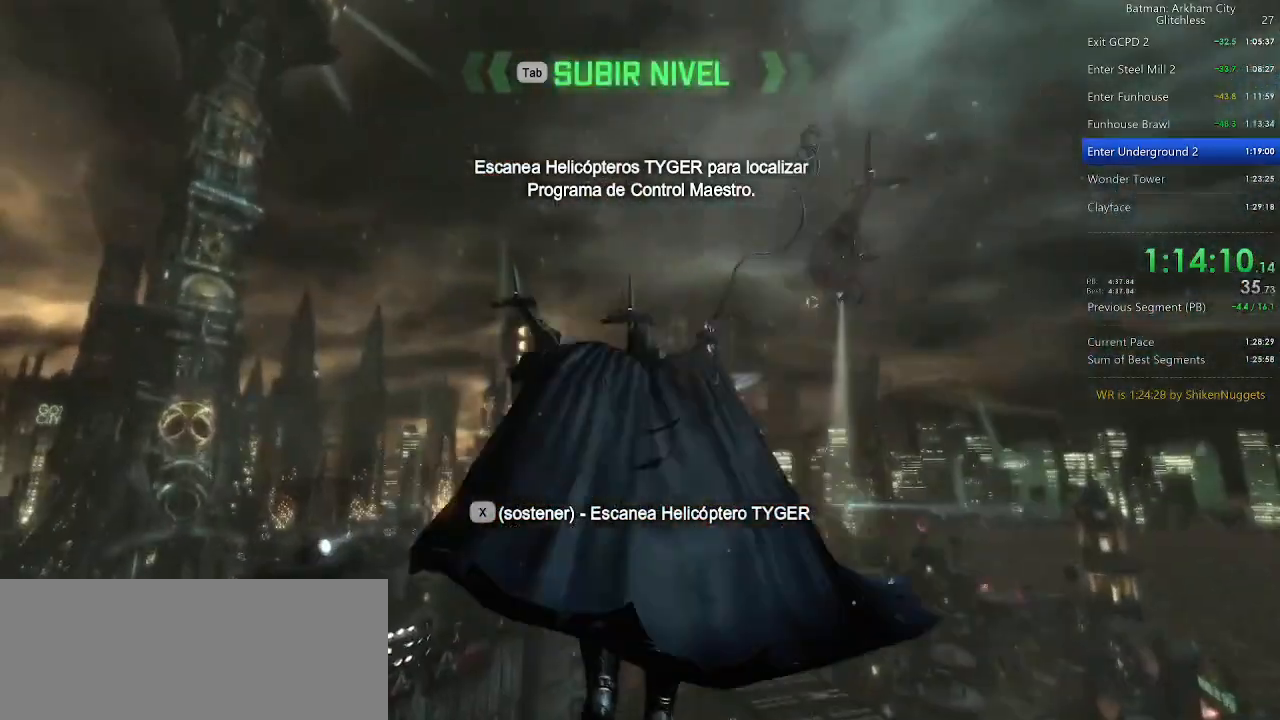
{"keys": ["z"], "mouse": [], "events": [[500, "z", "down"]]}
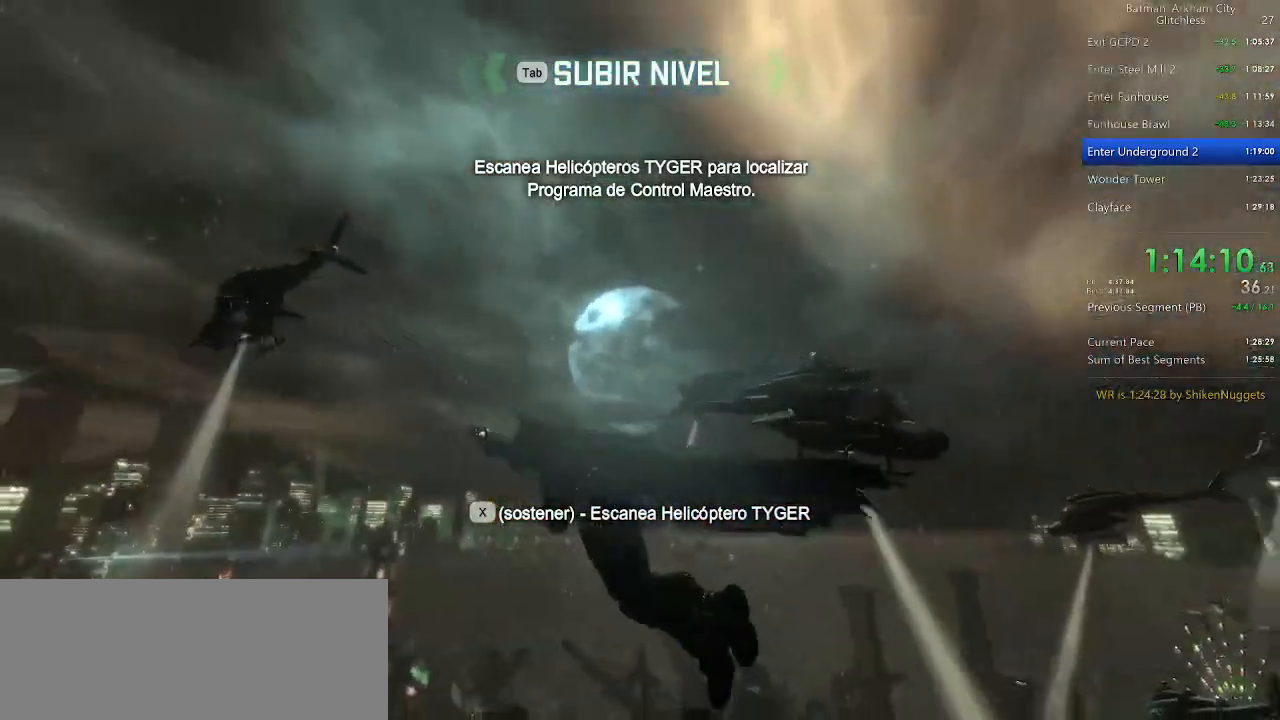
{"keys": ["x"], "mouse": [], "events": [[100, "z", "up"], [140, "x", "down"]]}
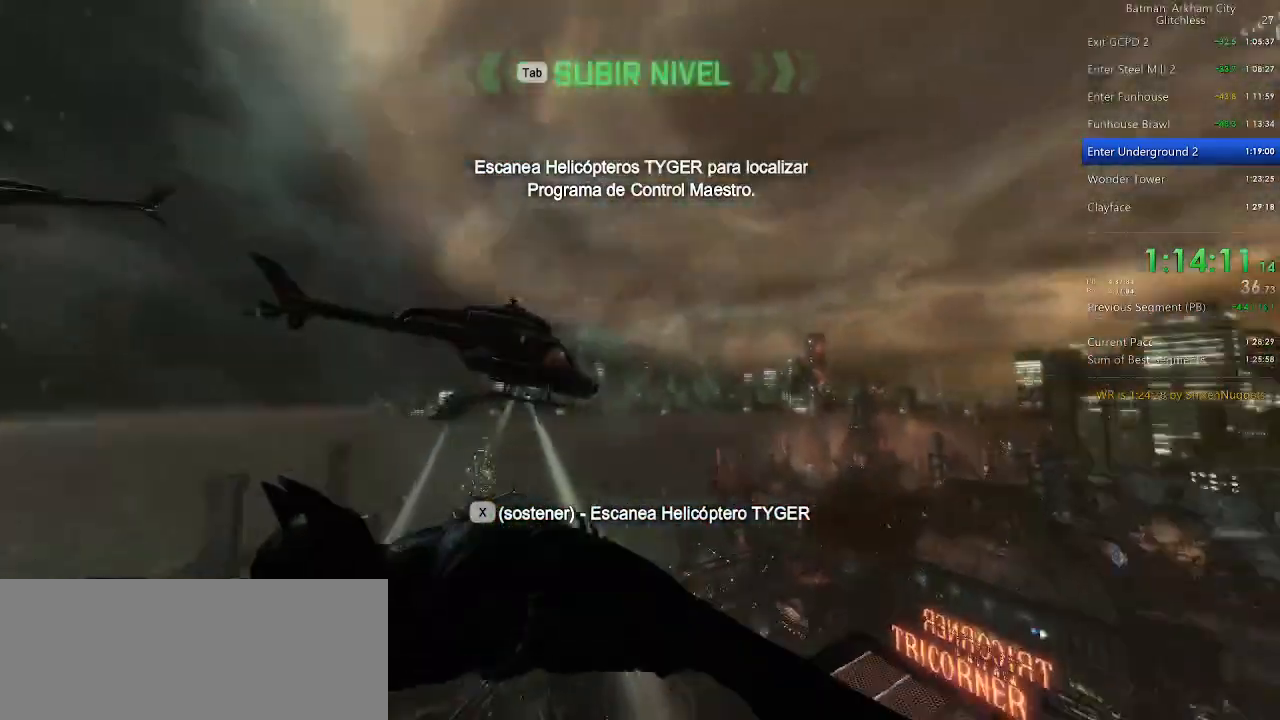
{"keys": ["x"], "mouse": [], "events": []}
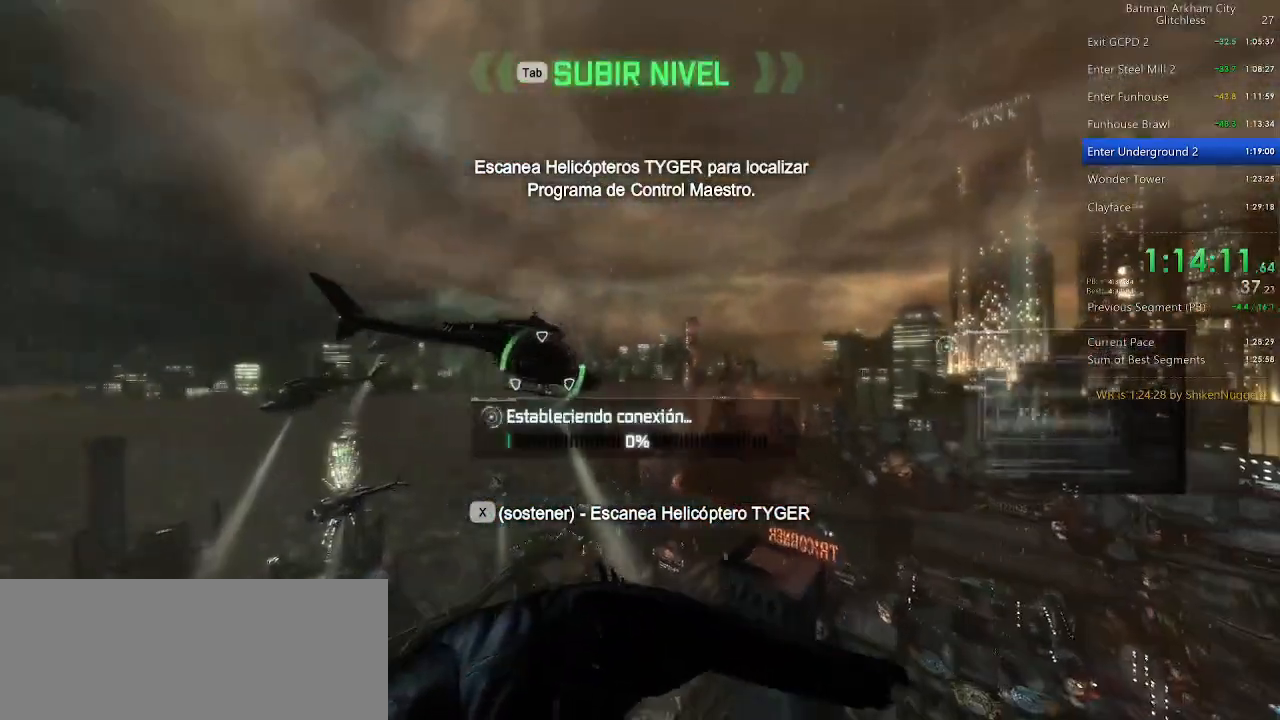
{"keys": ["x"], "mouse": [], "events": []}
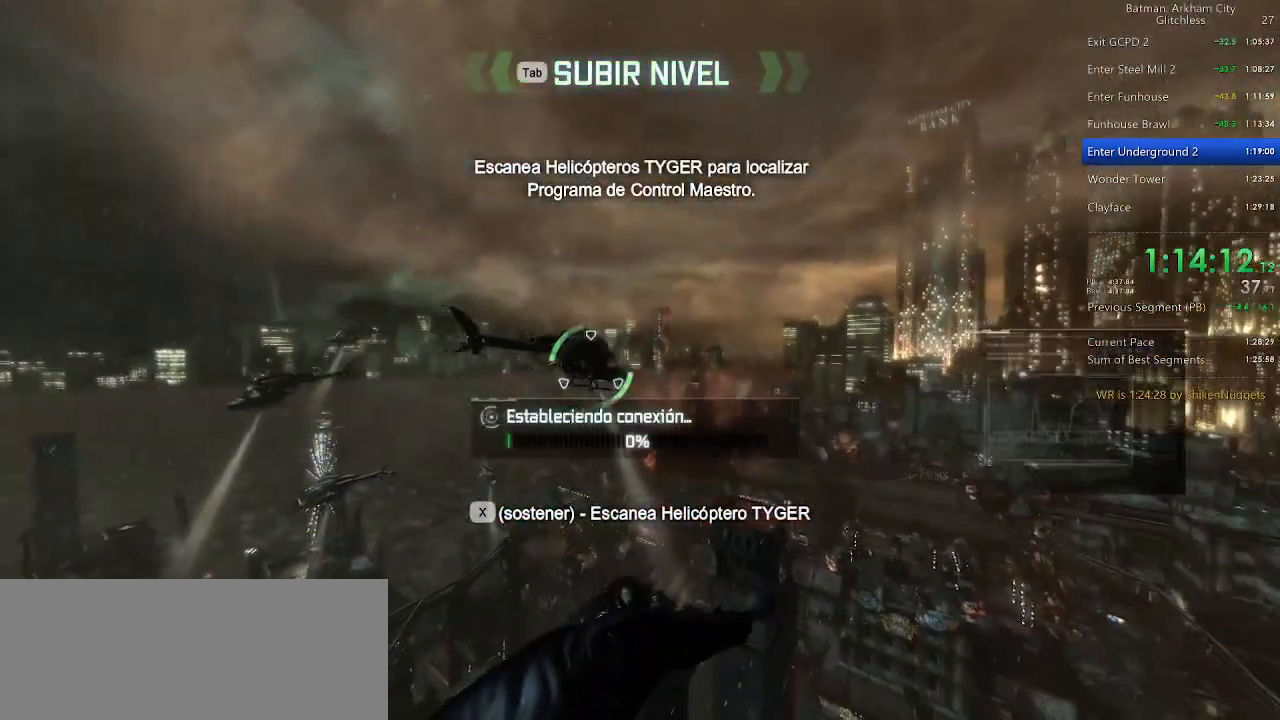
{"keys": ["x"], "mouse": [], "events": []}
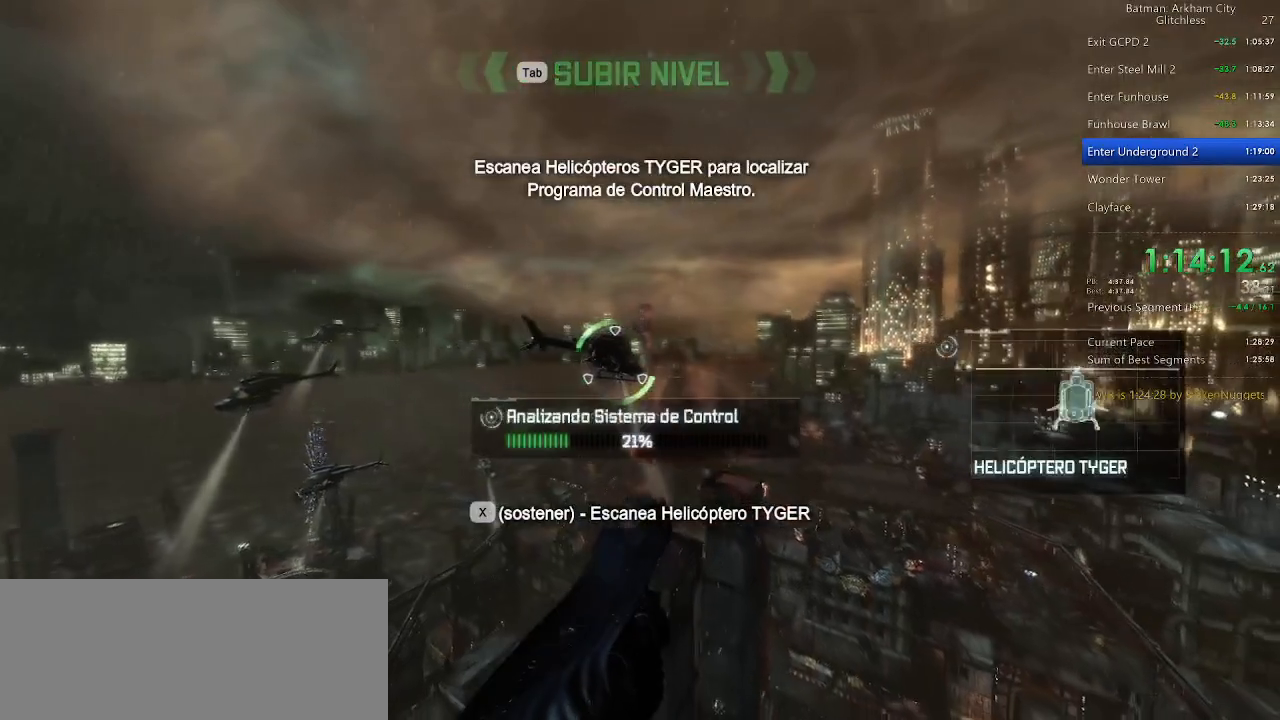
{"keys": ["x"], "mouse": [], "events": []}
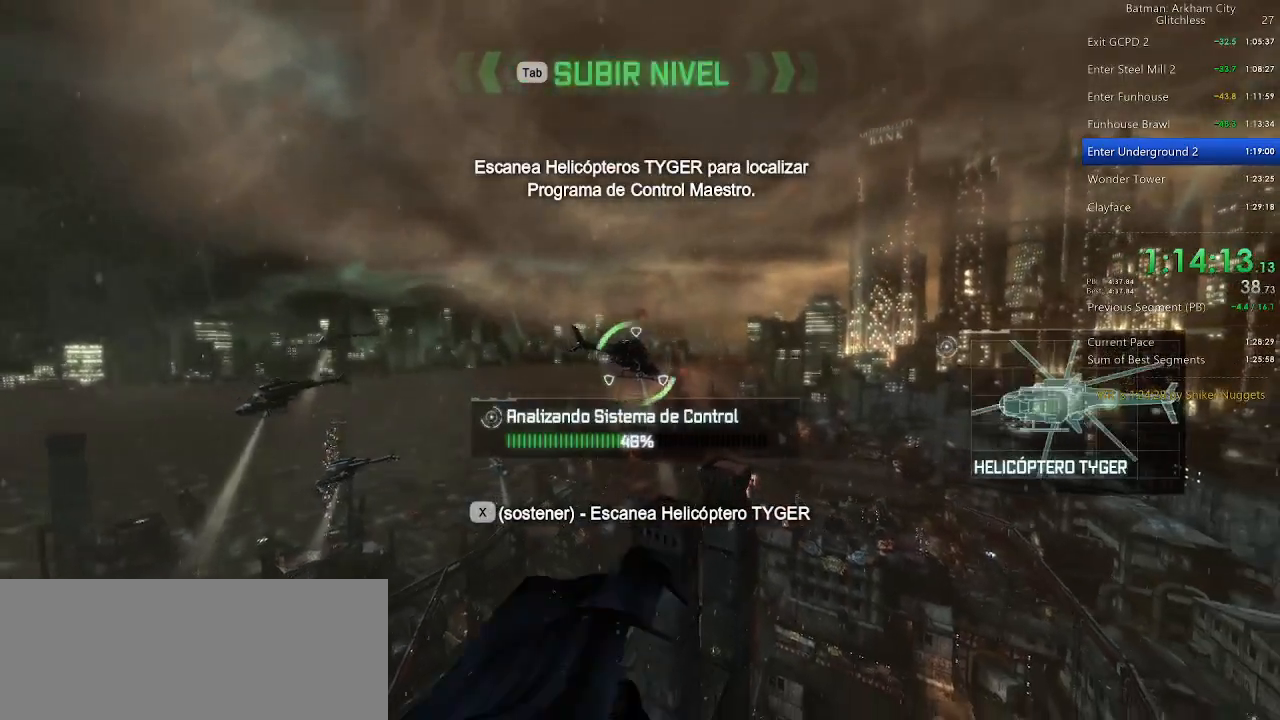
{"keys": ["x"], "mouse": [], "events": []}
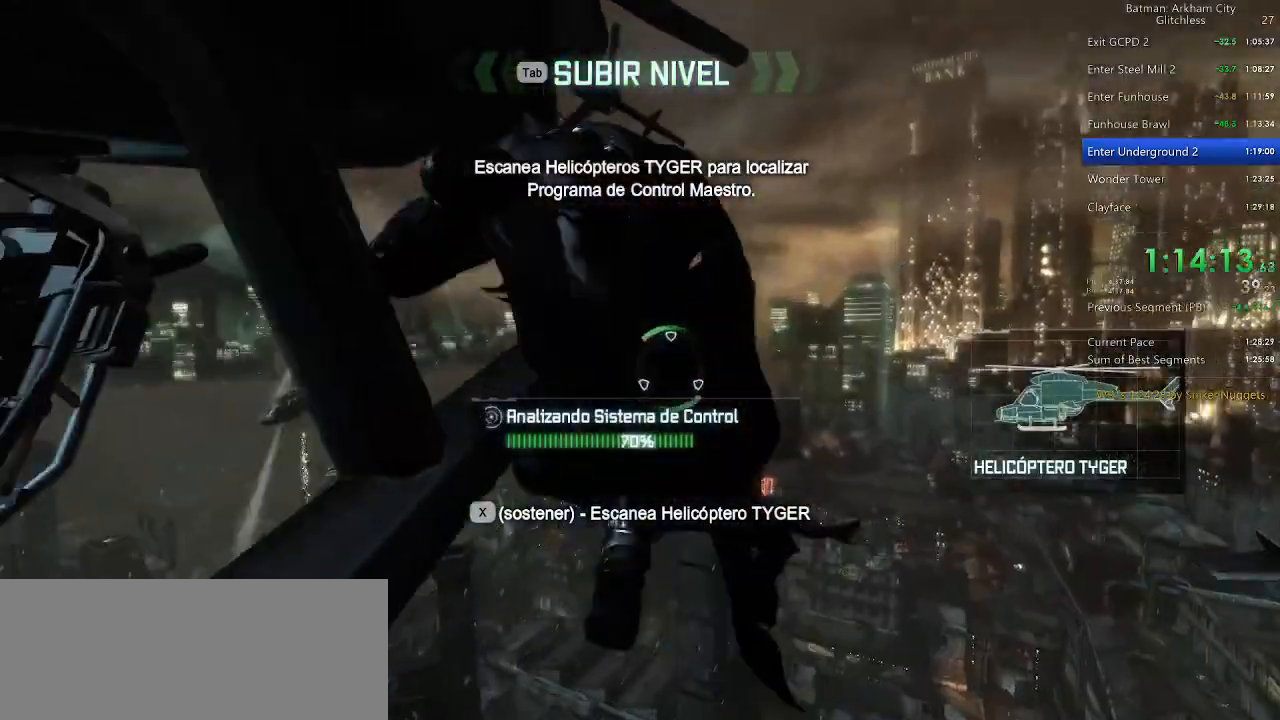
{"keys": ["x"], "mouse": [], "events": []}
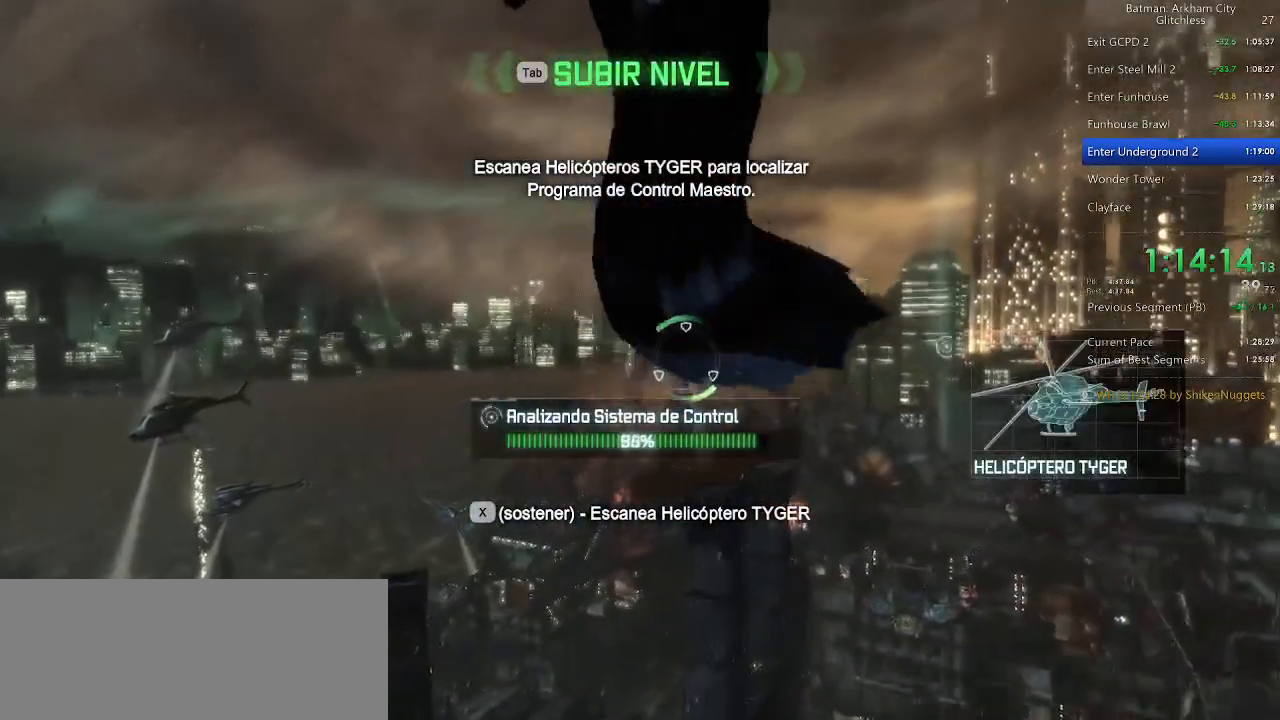
{"keys": [], "mouse": [], "events": [[480, "x", "up"]]}
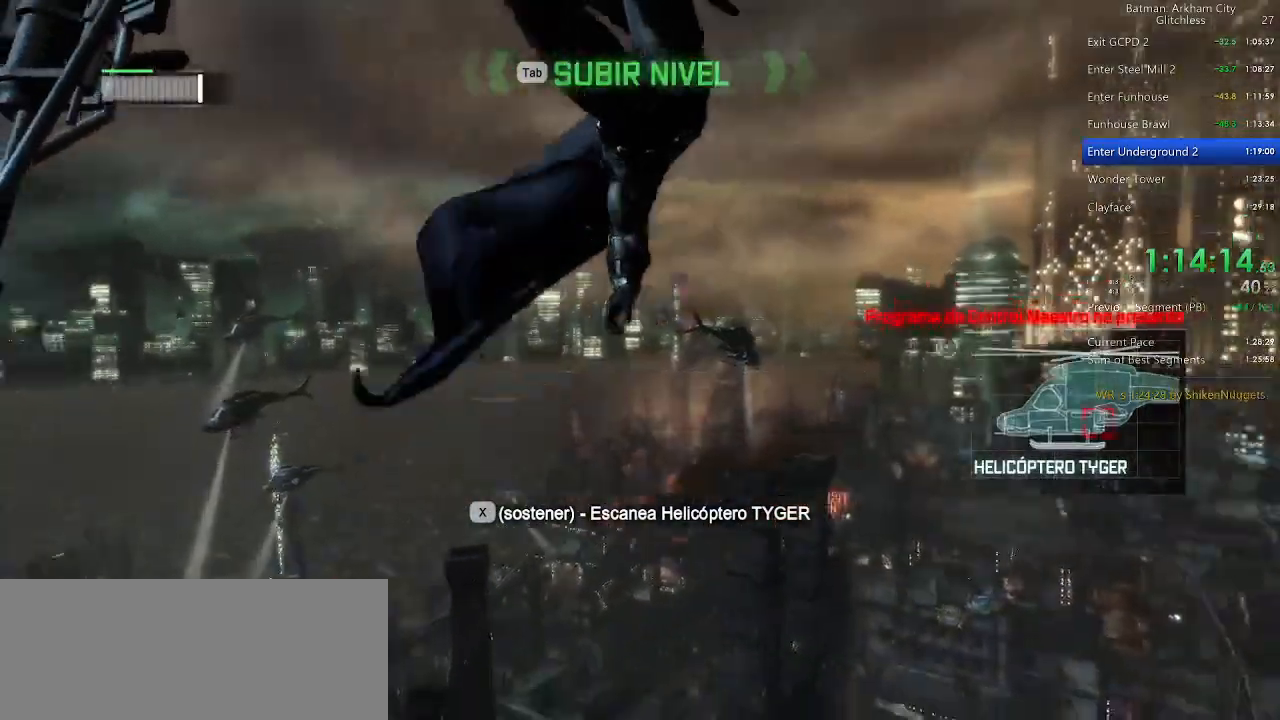
{"keys": [], "mouse": [], "events": []}
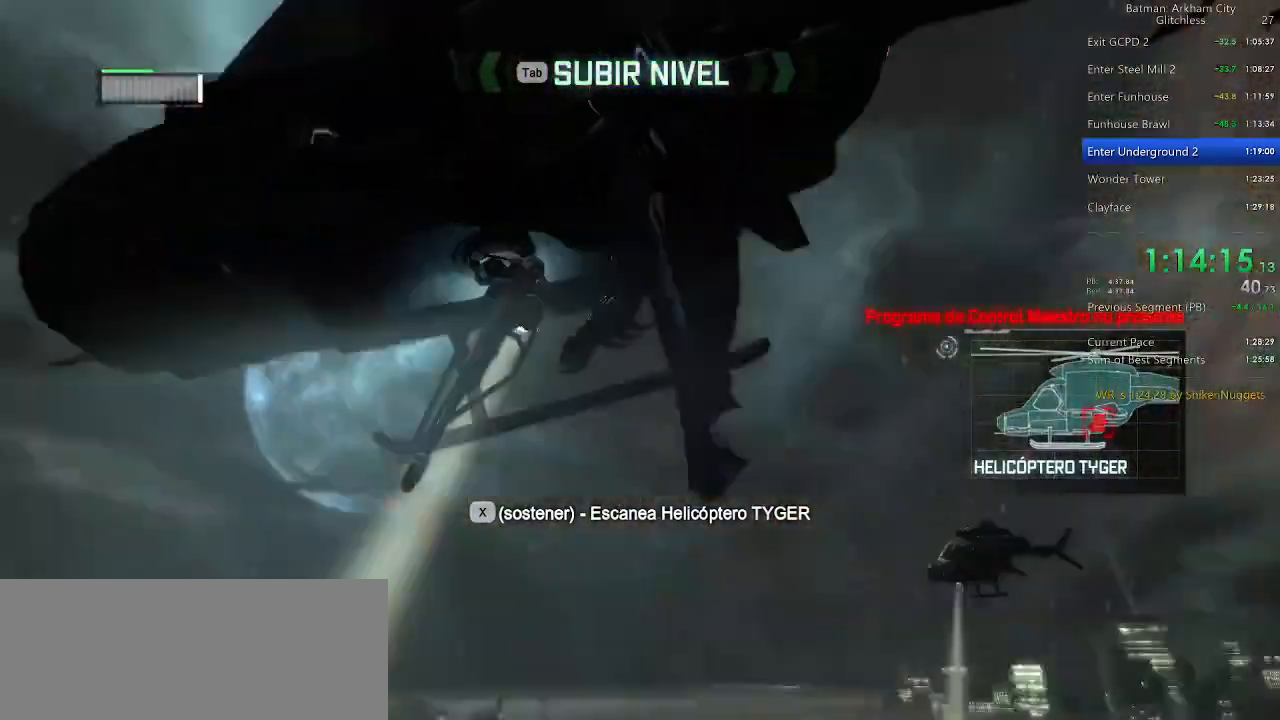
{"keys": ["x"], "mouse": [], "events": [[40, "x", "down"]]}
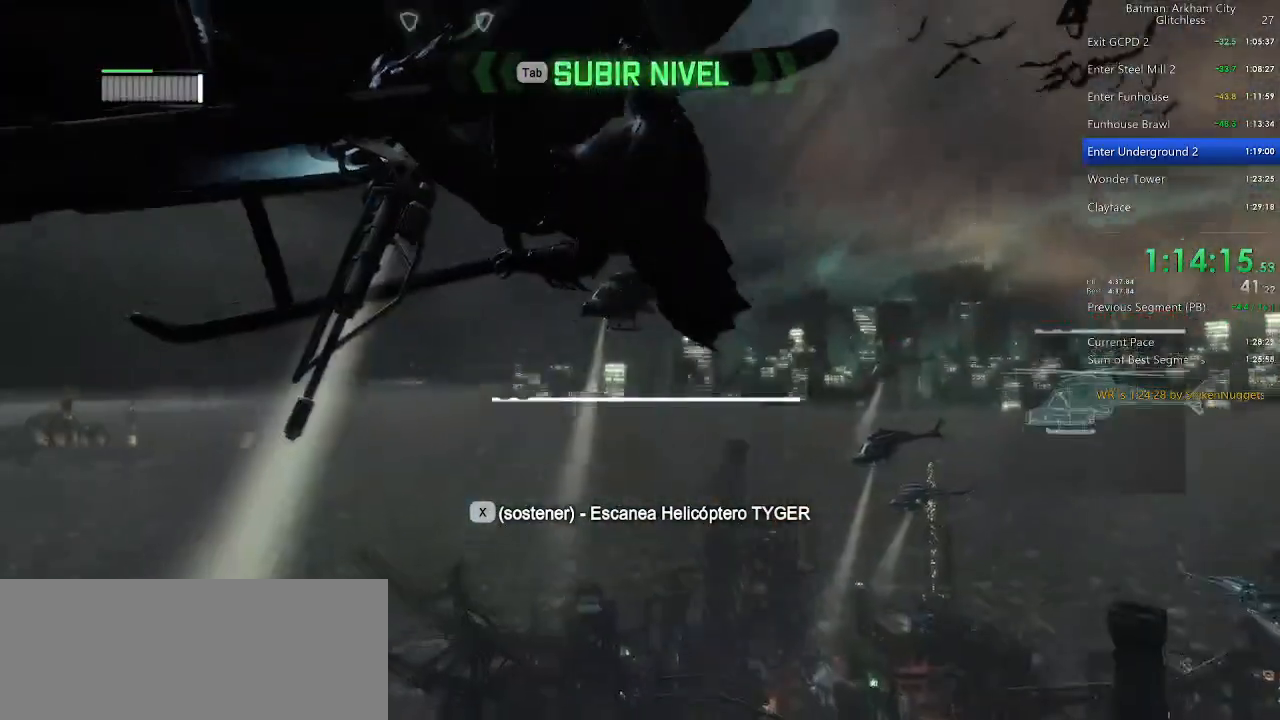
{"keys": ["x"], "mouse": [], "events": [[200, "x", "up"], [200, "z", "down"], [300, "z", "up"], [400, "x", "down"]]}
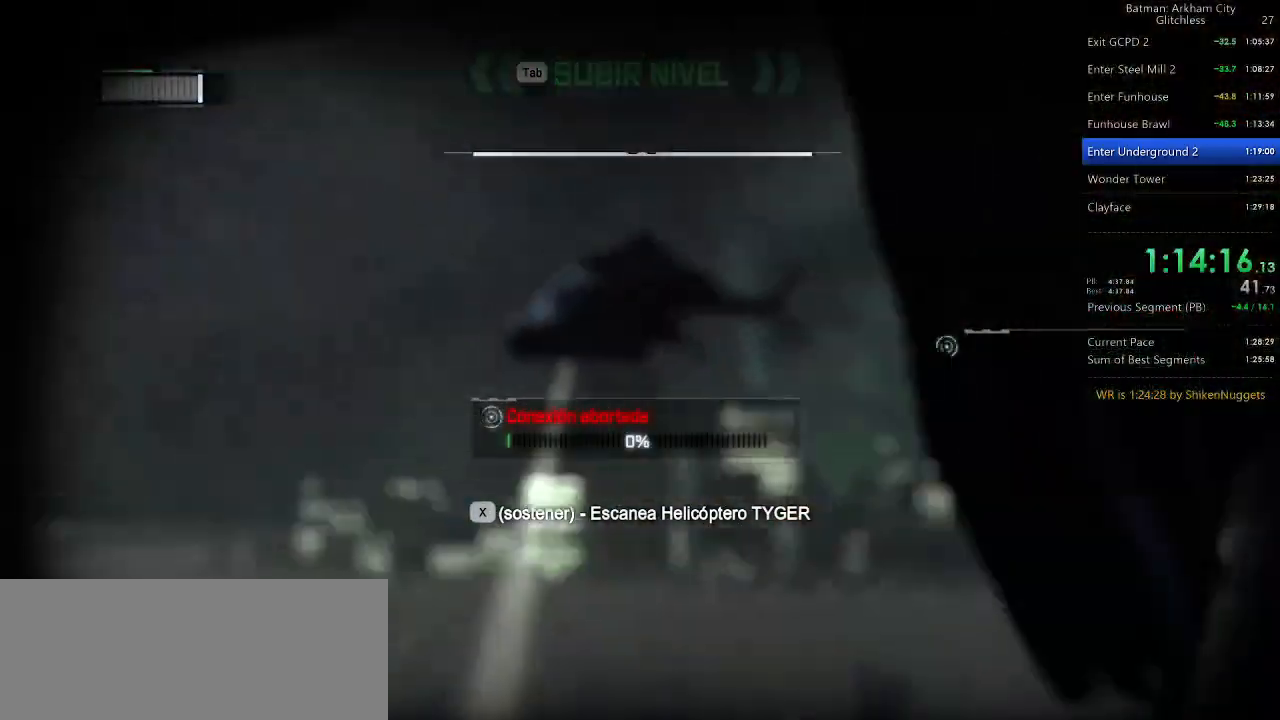
{"keys": ["x"], "mouse": [], "events": []}
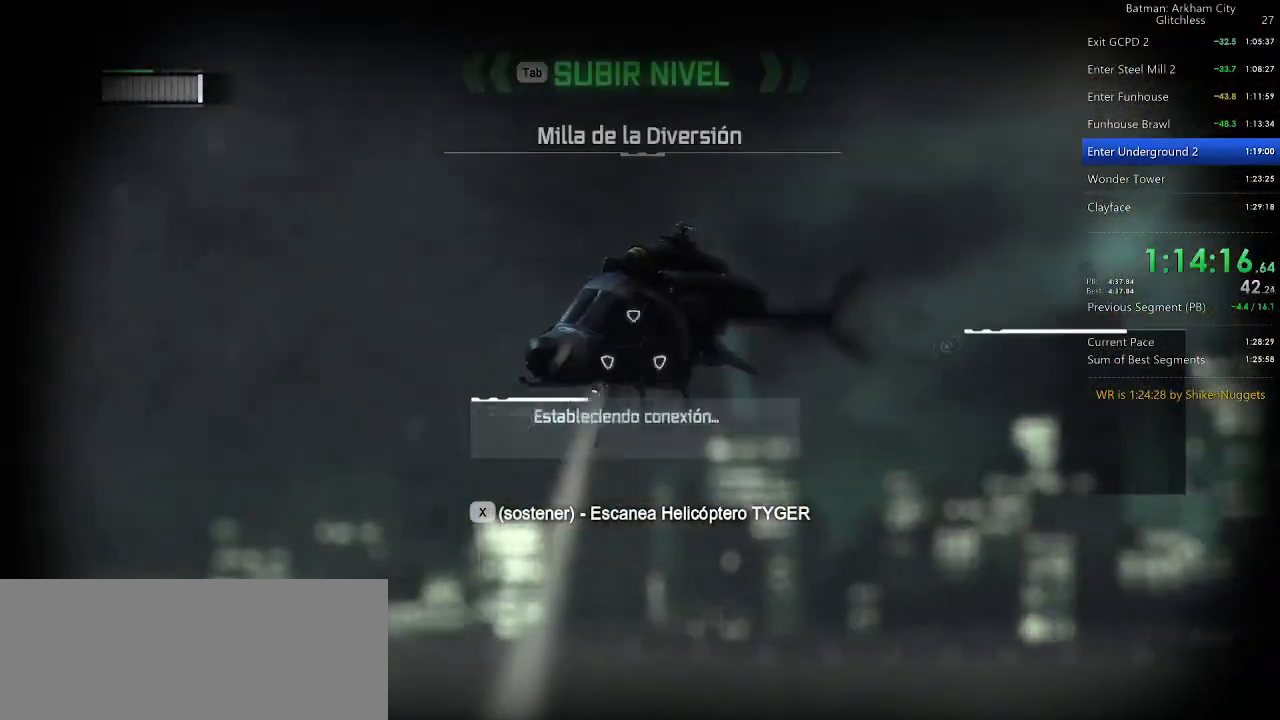
{"keys": ["x"], "mouse": [], "events": []}
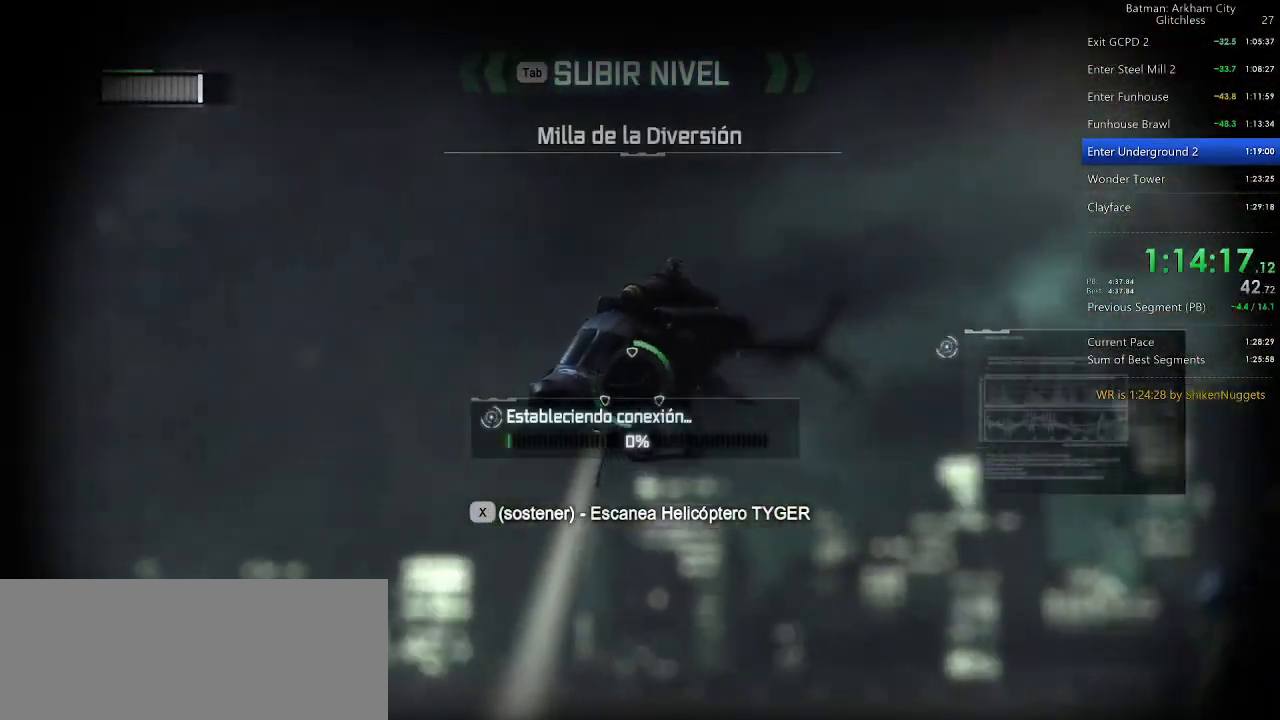
{"keys": ["x"], "mouse": [], "events": []}
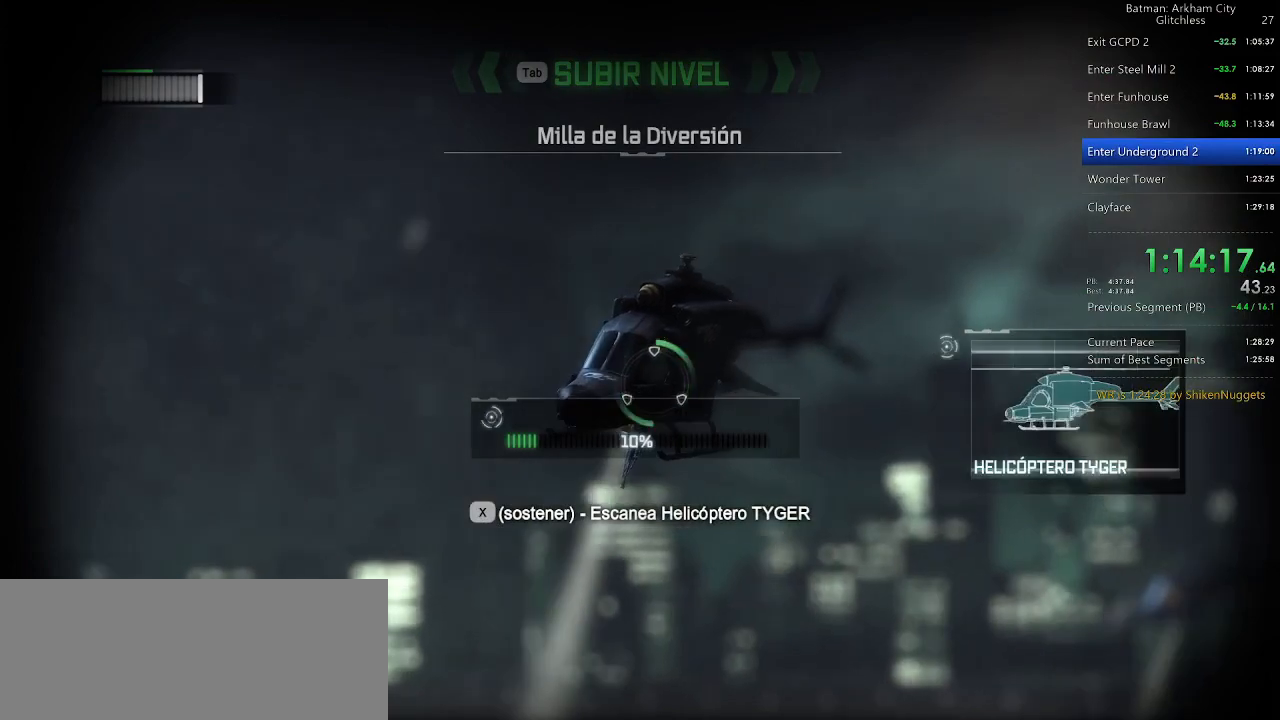
{"keys": ["x"], "mouse": [], "events": []}
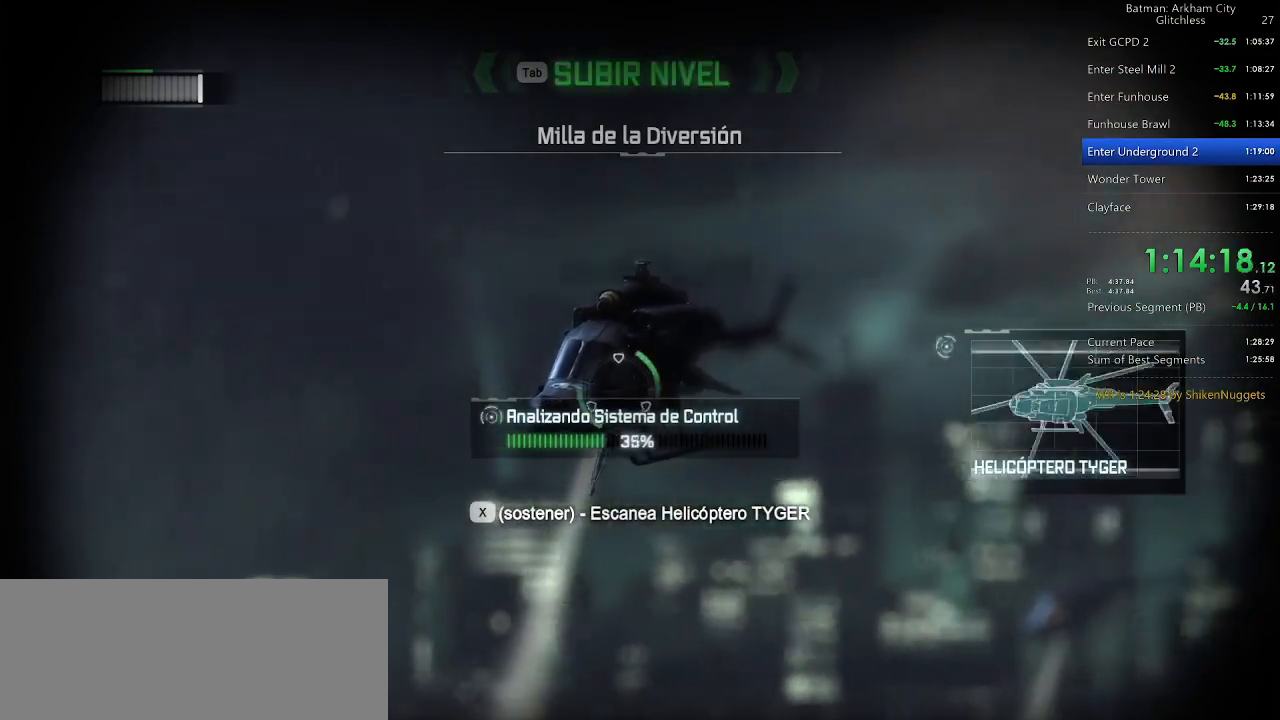
{"keys": ["x"], "mouse": [], "events": []}